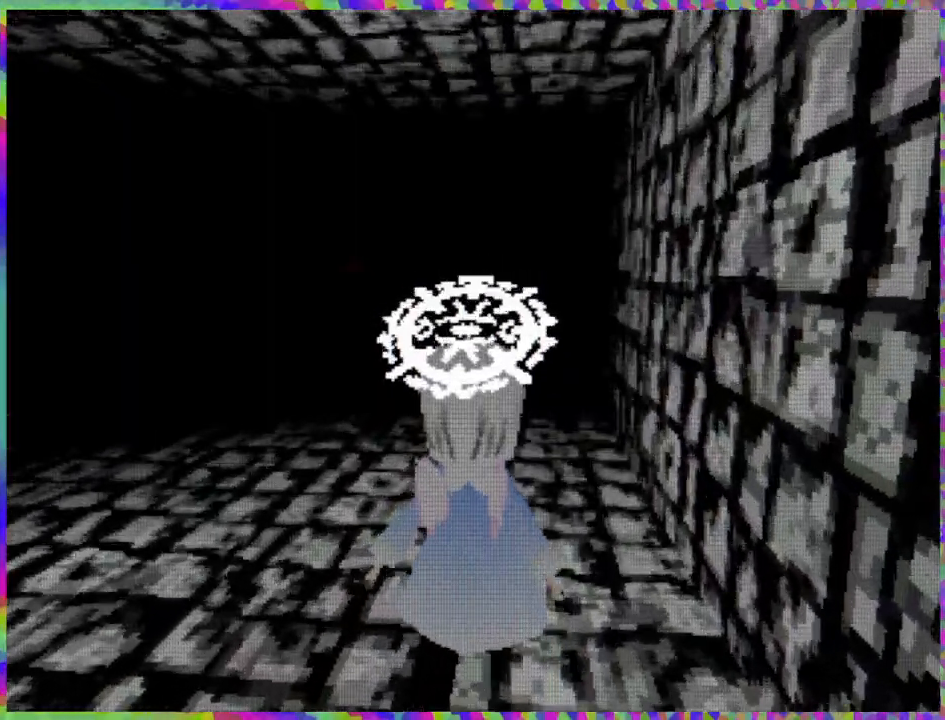
Gameplay with a controller (Nintendo layout); each line is a JSON object with the inputs held at the frame after it. "events" lists button and stick changes between this image and that frame as [ms after this image, input, new state], when the widget could be followed in between. Not read: L3 R3 Z left_stick.
{"buttons": ["DPAD_UP"], "right_stick": "center", "events": []}
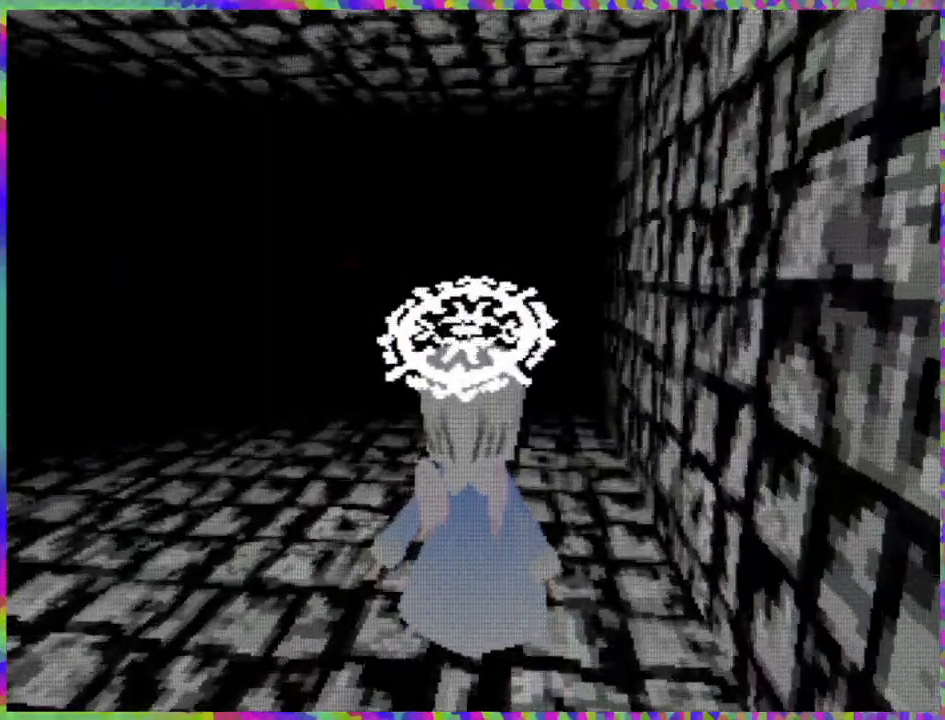
{"buttons": ["DPAD_UP", "DPAD_LEFT"], "right_stick": "center", "events": [[433, "DPAD_LEFT", "down"]]}
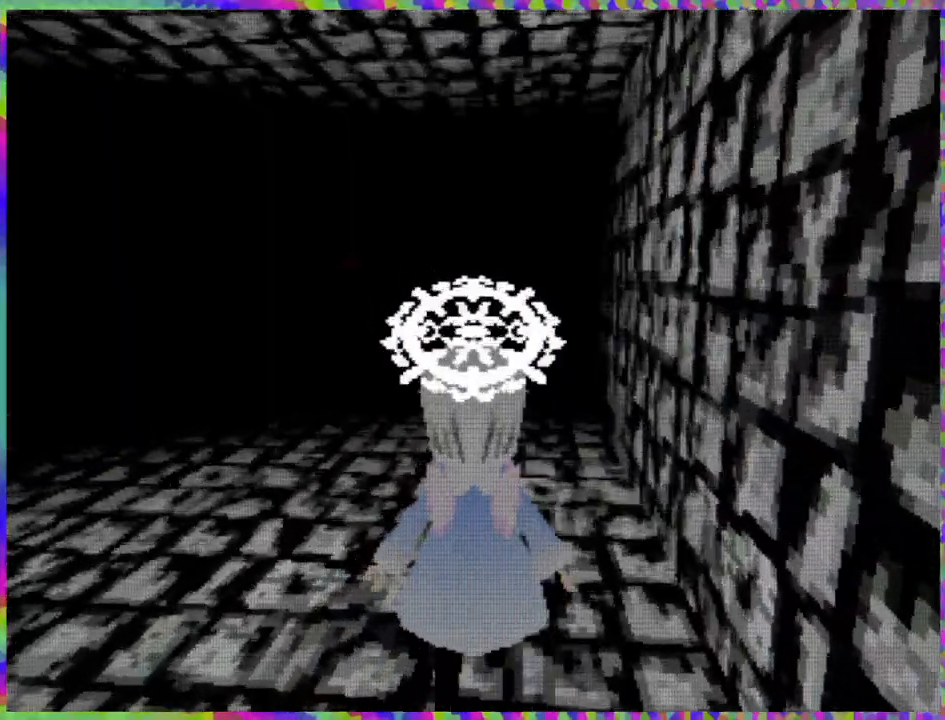
{"buttons": ["DPAD_UP"], "right_stick": "center", "events": [[67, "DPAD_LEFT", "up"]]}
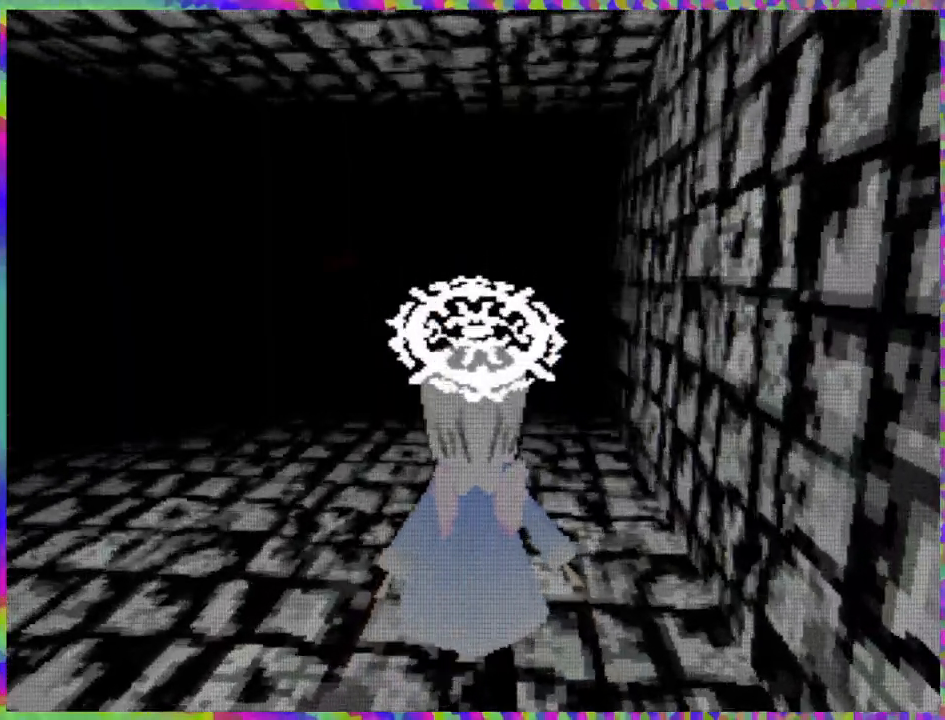
{"buttons": ["DPAD_UP"], "right_stick": "center", "events": []}
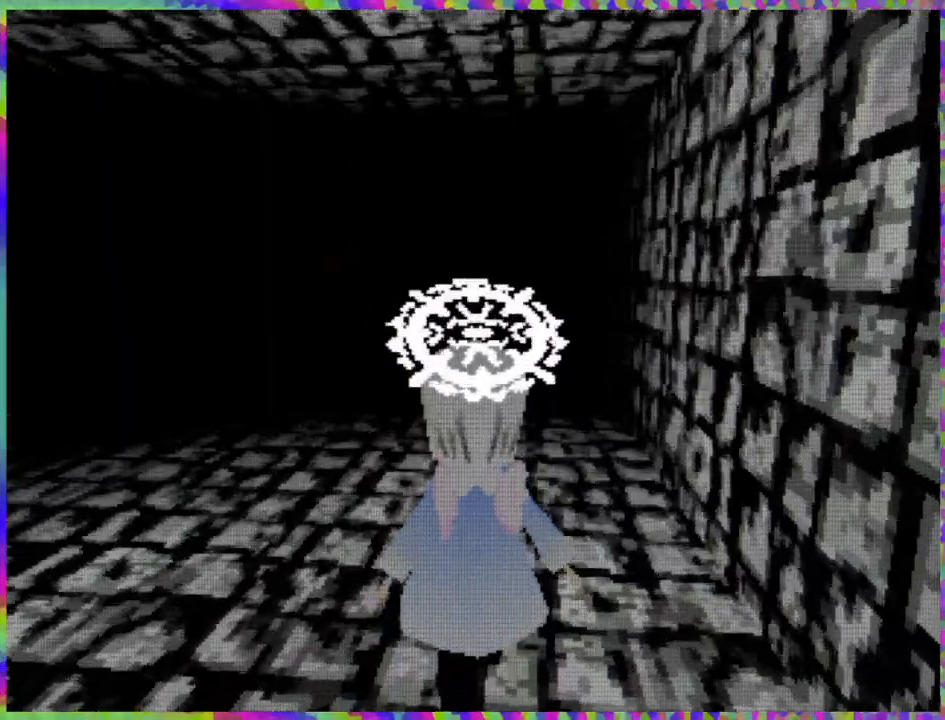
{"buttons": ["DPAD_UP"], "right_stick": "center", "events": []}
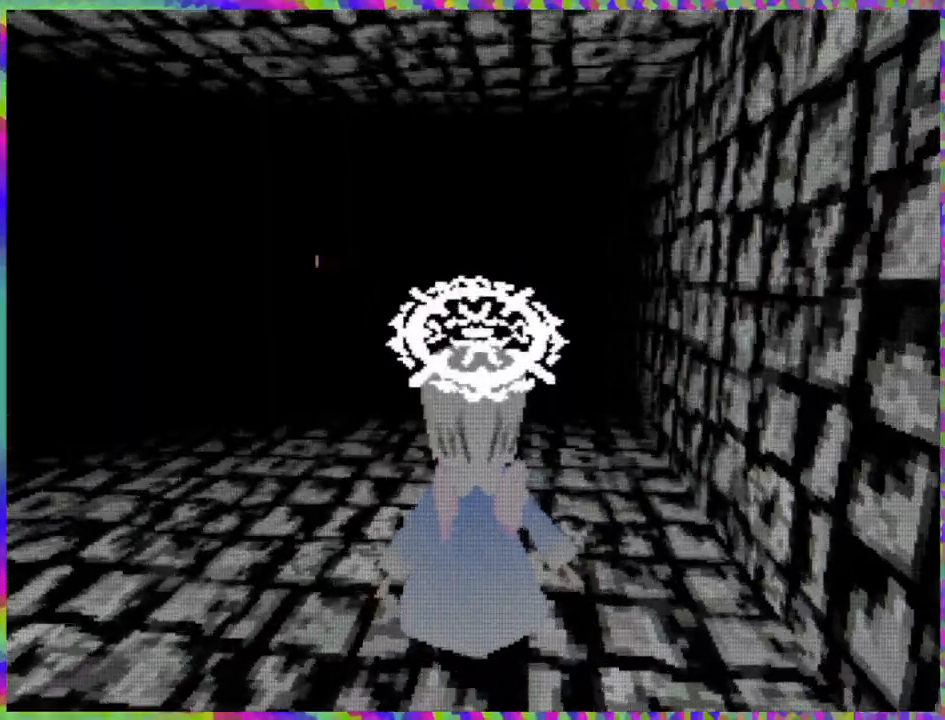
{"buttons": ["DPAD_UP"], "right_stick": "center", "events": []}
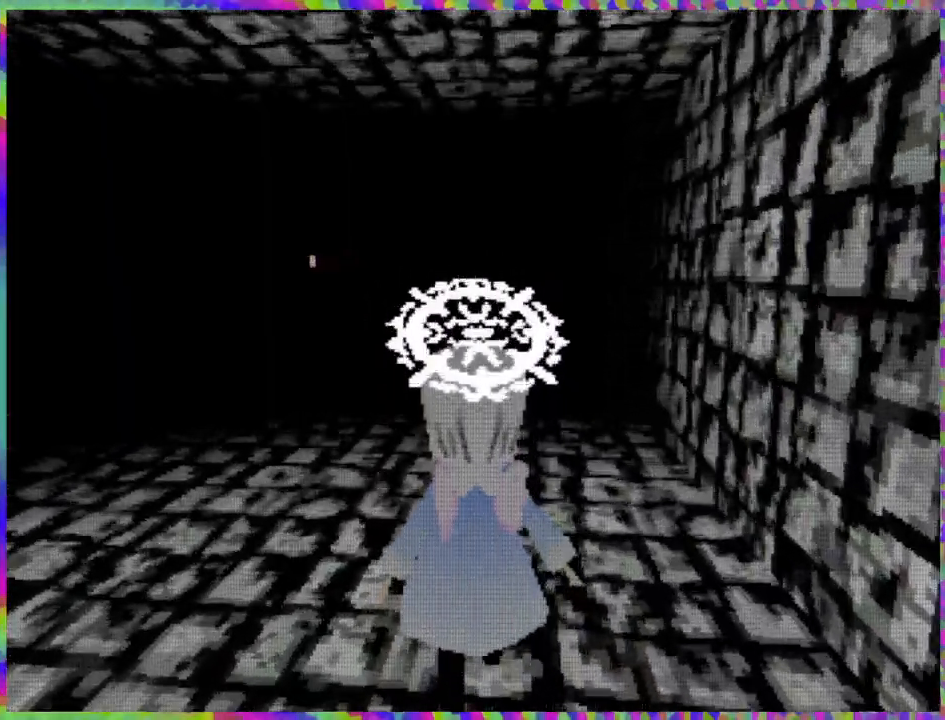
{"buttons": ["DPAD_UP"], "right_stick": "center", "events": []}
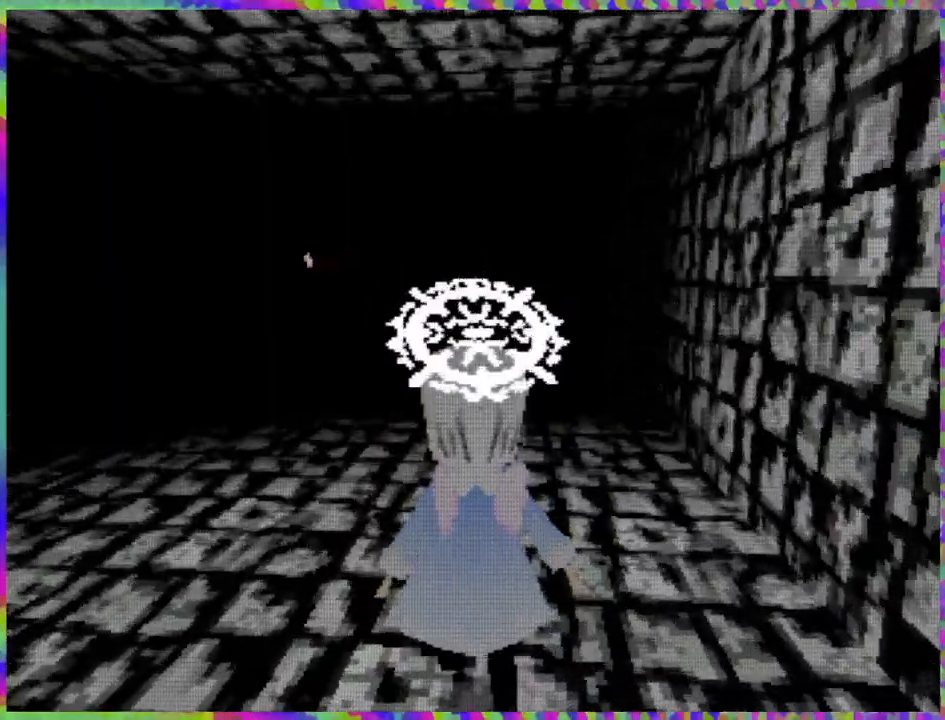
{"buttons": ["DPAD_UP"], "right_stick": "center", "events": []}
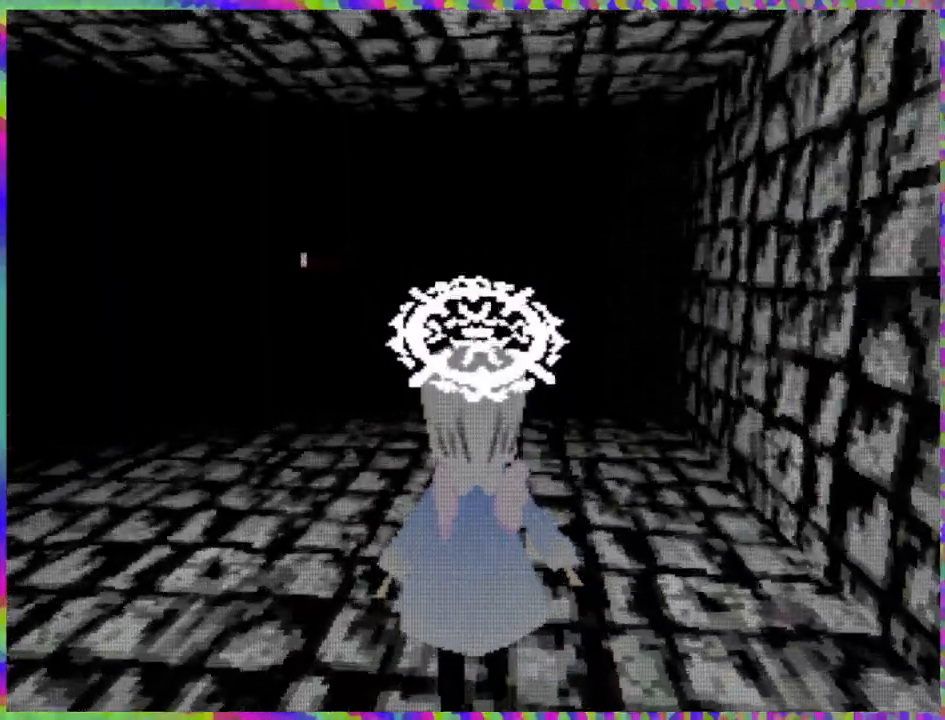
{"buttons": ["DPAD_UP"], "right_stick": "center", "events": [[250, "DPAD_RIGHT", "down"], [367, "DPAD_RIGHT", "up"]]}
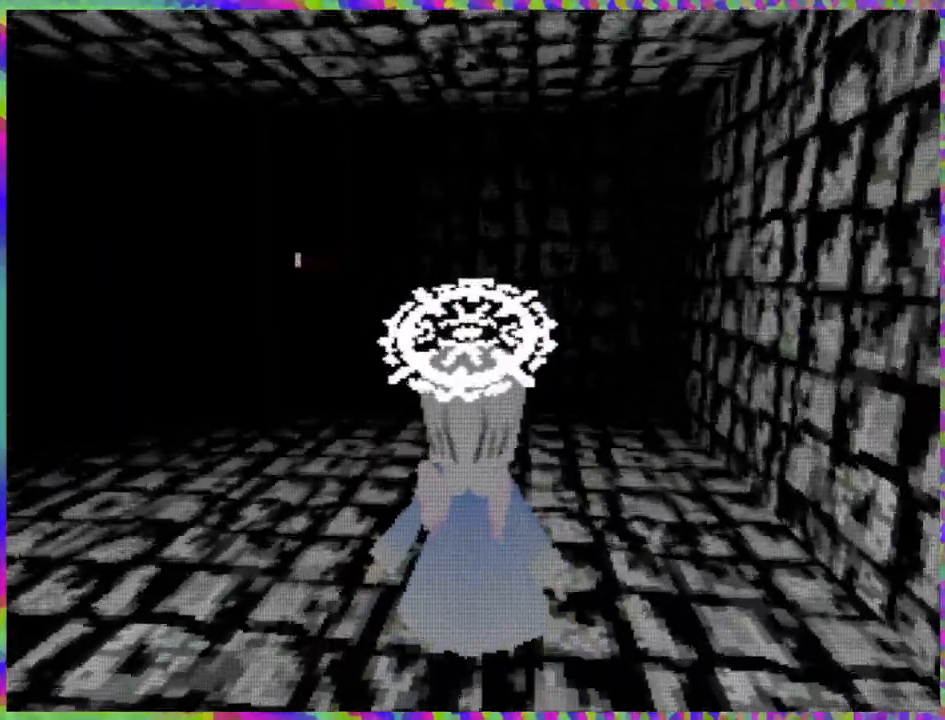
{"buttons": ["DPAD_UP"], "right_stick": "center", "events": []}
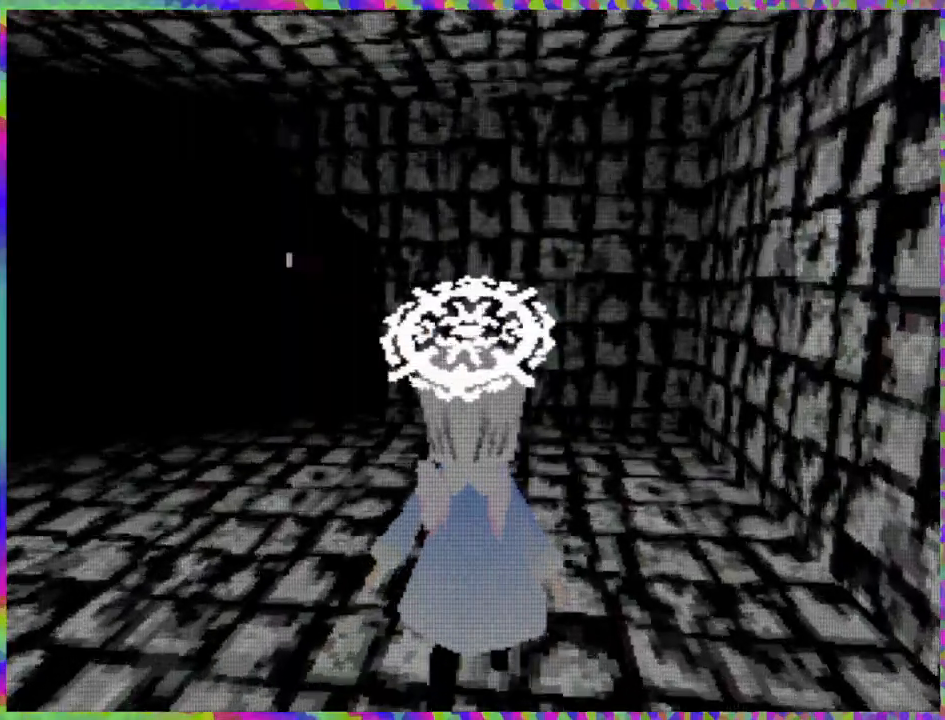
{"buttons": ["DPAD_UP", "DPAD_LEFT"], "right_stick": "center", "events": [[483, "DPAD_LEFT", "down"]]}
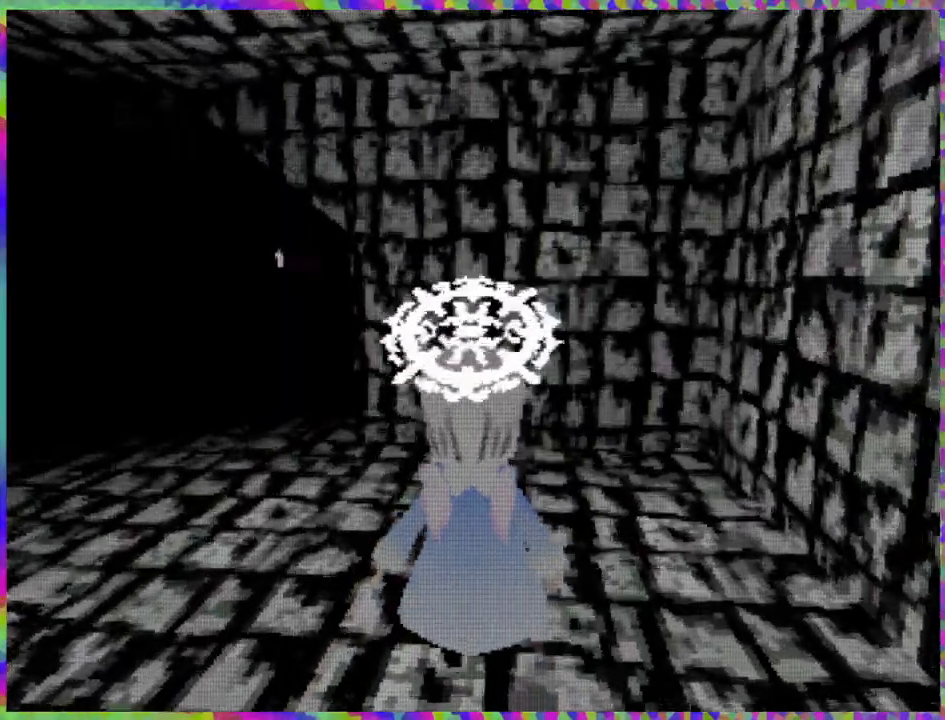
{"buttons": ["DPAD_UP", "DPAD_LEFT"], "right_stick": "center", "events": []}
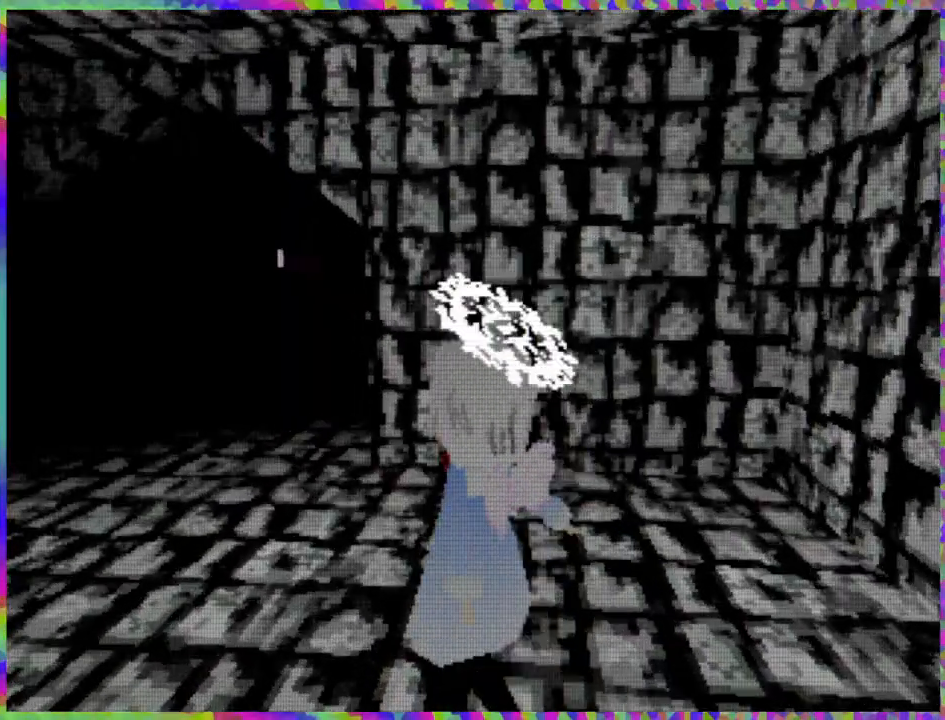
{"buttons": ["DPAD_UP"], "right_stick": "center", "events": [[33, "DPAD_LEFT", "up"]]}
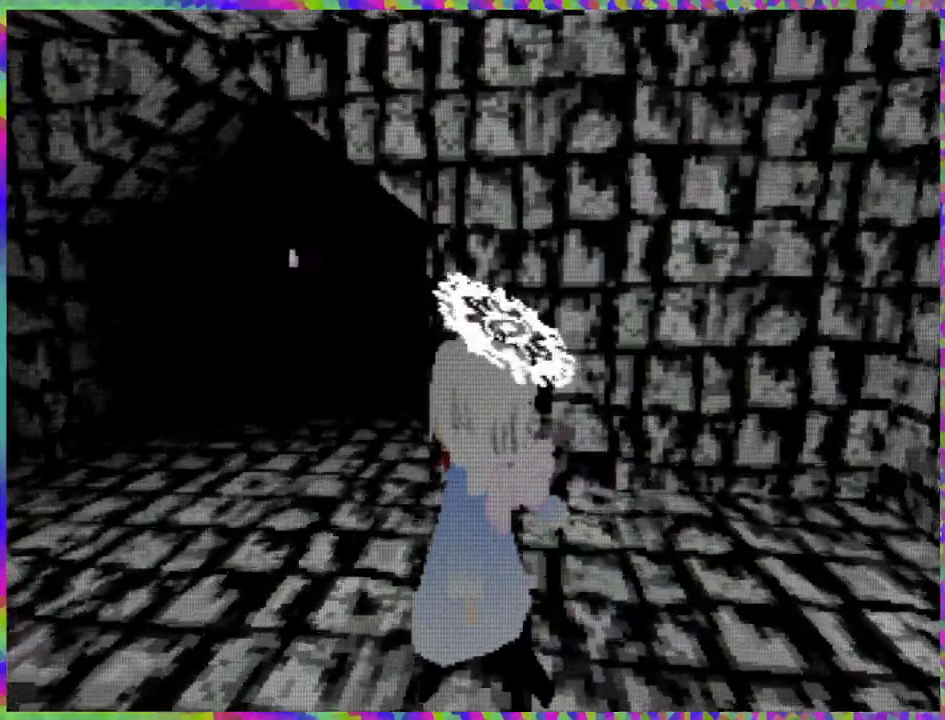
{"buttons": ["DPAD_UP"], "right_stick": "center", "events": []}
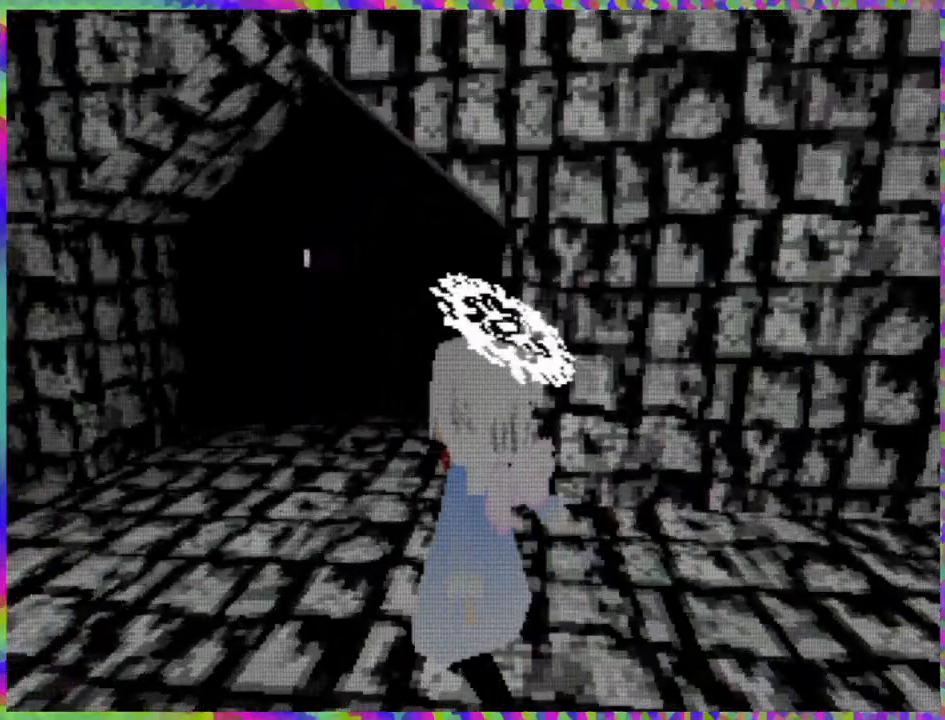
{"buttons": ["DPAD_UP", "DPAD_RIGHT"], "right_stick": "center", "events": [[483, "DPAD_RIGHT", "down"]]}
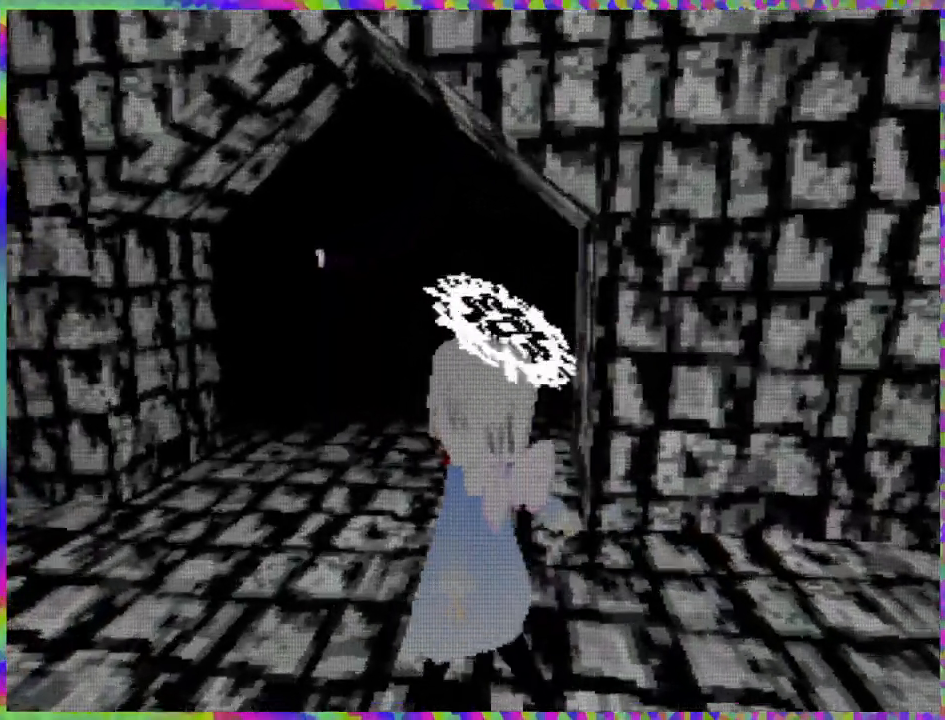
{"buttons": ["DPAD_UP"], "right_stick": "center", "events": [[400, "DPAD_RIGHT", "up"]]}
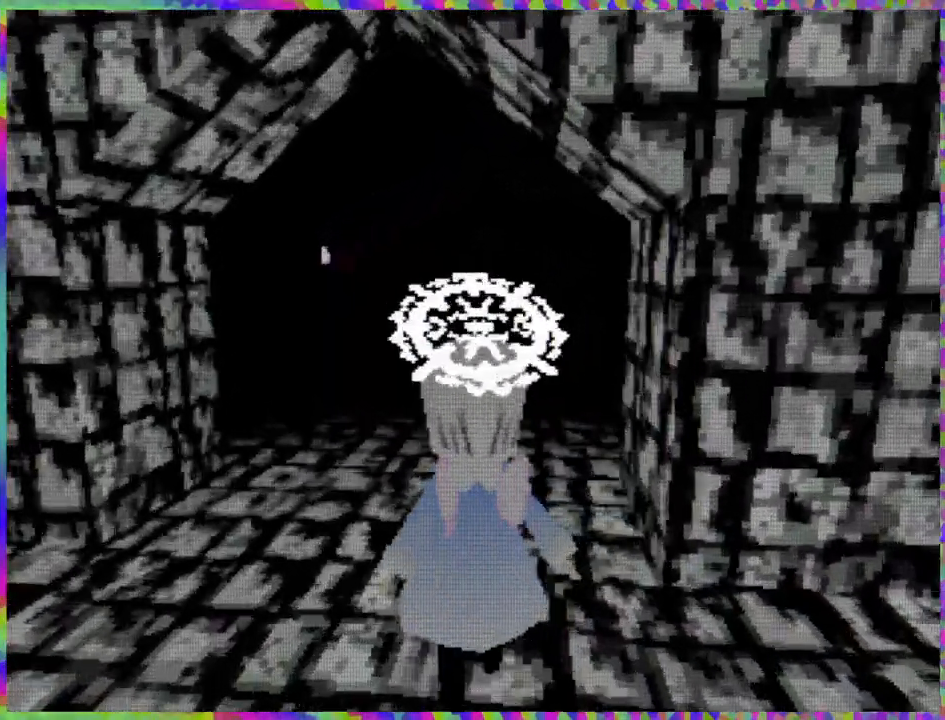
{"buttons": ["DPAD_UP"], "right_stick": "center", "events": []}
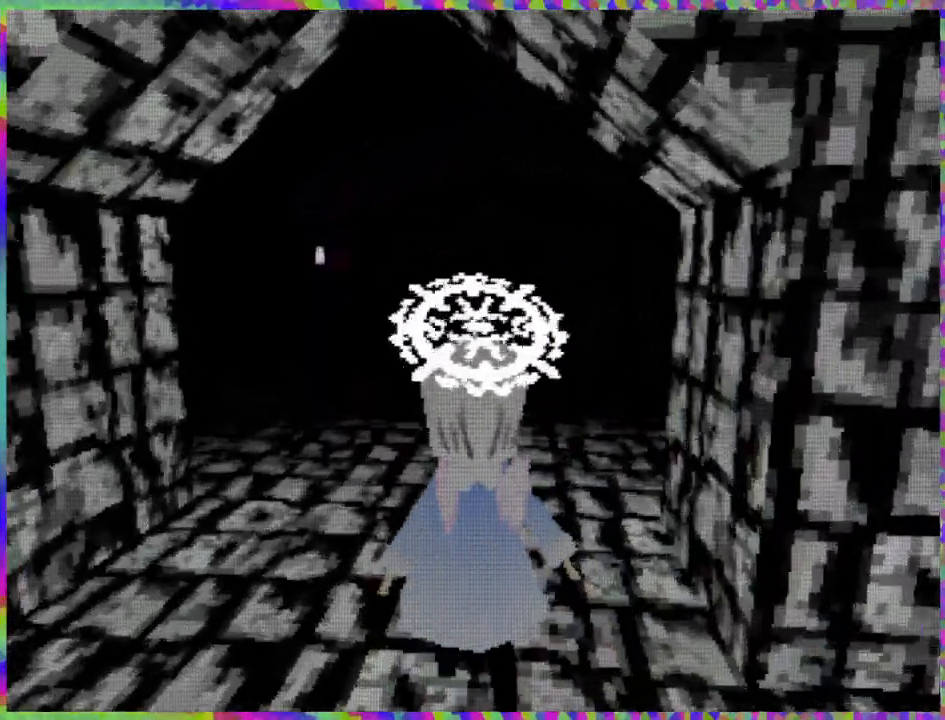
{"buttons": ["DPAD_UP"], "right_stick": "center", "events": []}
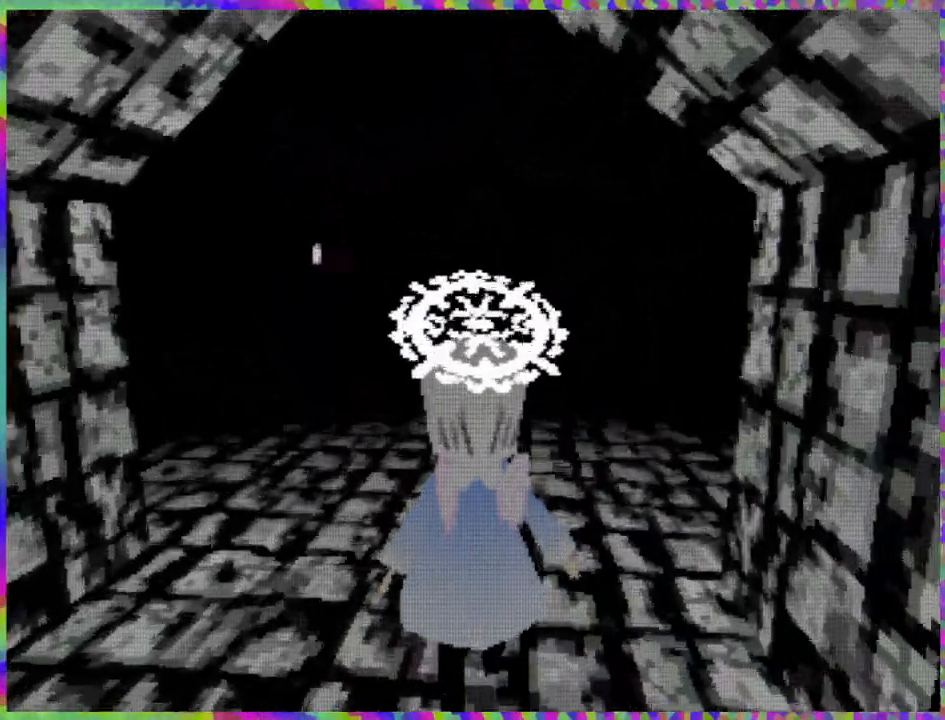
{"buttons": ["DPAD_UP"], "right_stick": "center", "events": [[67, "R1", "down"], [283, "R1", "up"]]}
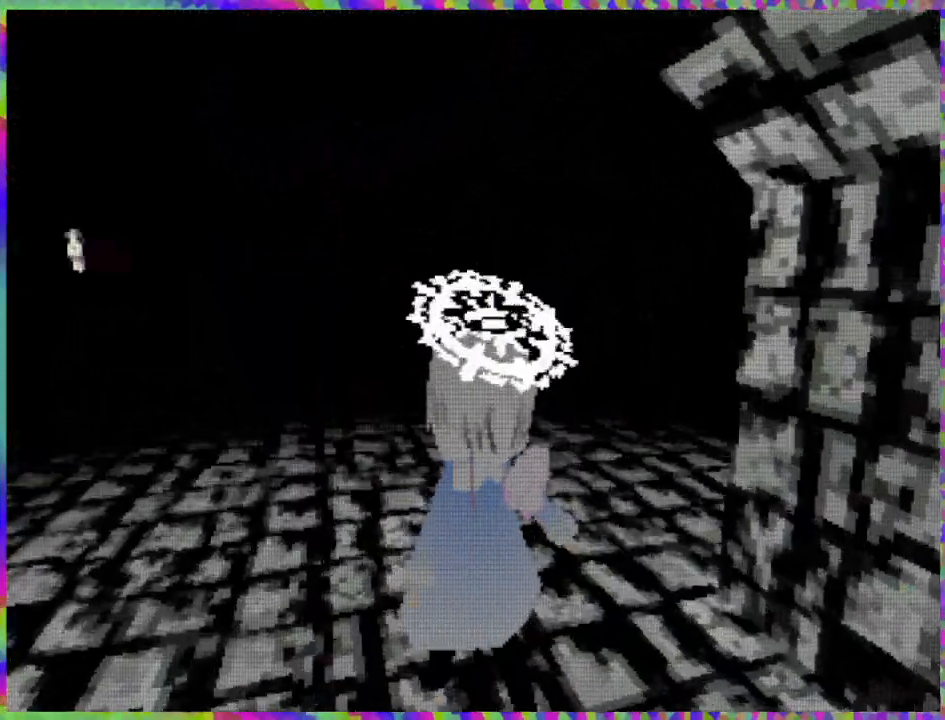
{"buttons": ["DPAD_UP"], "right_stick": "center", "events": [[17, "DPAD_RIGHT", "down"], [300, "DPAD_RIGHT", "up"]]}
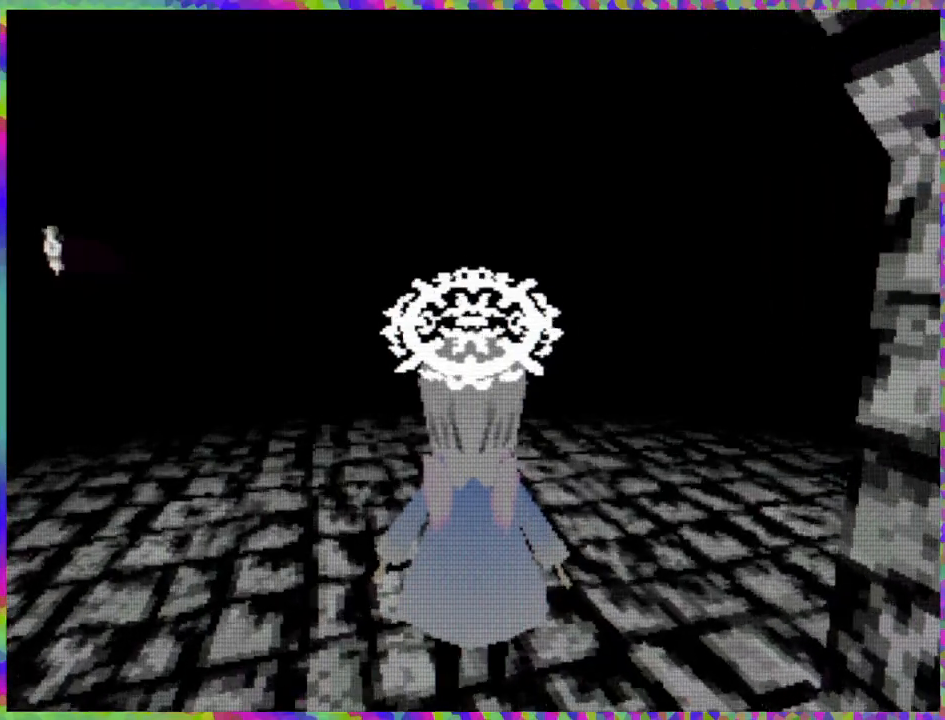
{"buttons": ["DPAD_UP"], "right_stick": "center", "events": []}
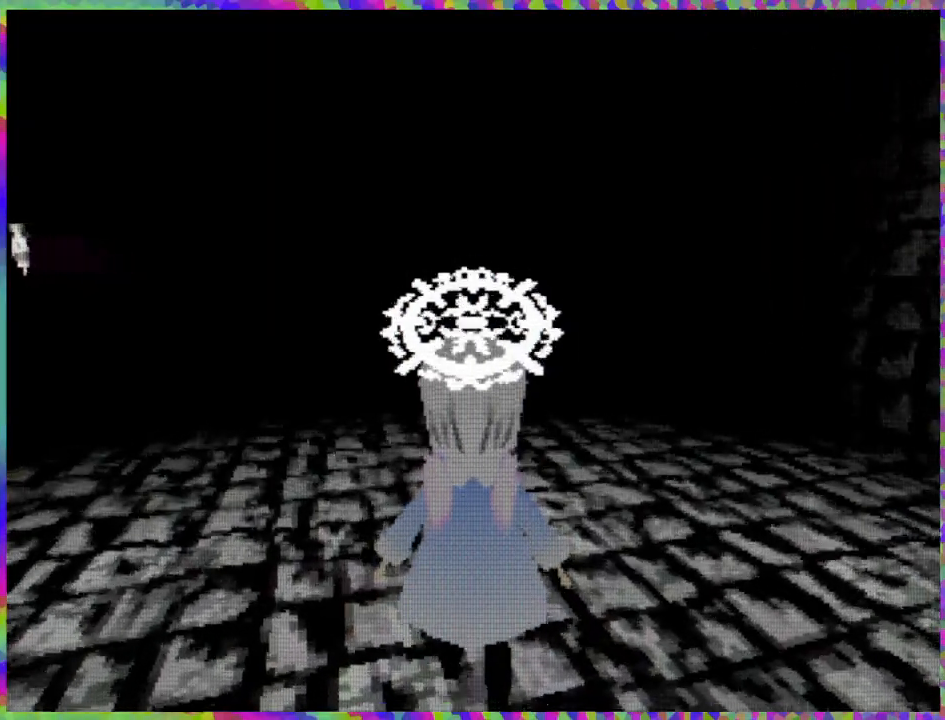
{"buttons": ["DPAD_UP"], "right_stick": "center", "events": []}
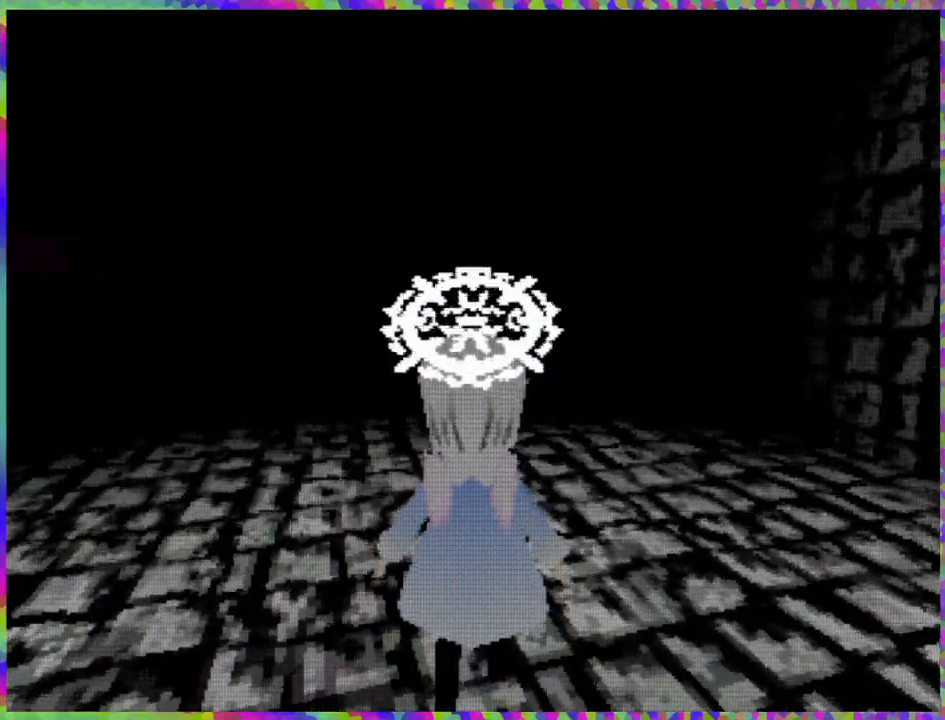
{"buttons": ["DPAD_UP", "DPAD_RIGHT"], "right_stick": "center", "events": [[183, "DPAD_RIGHT", "down"]]}
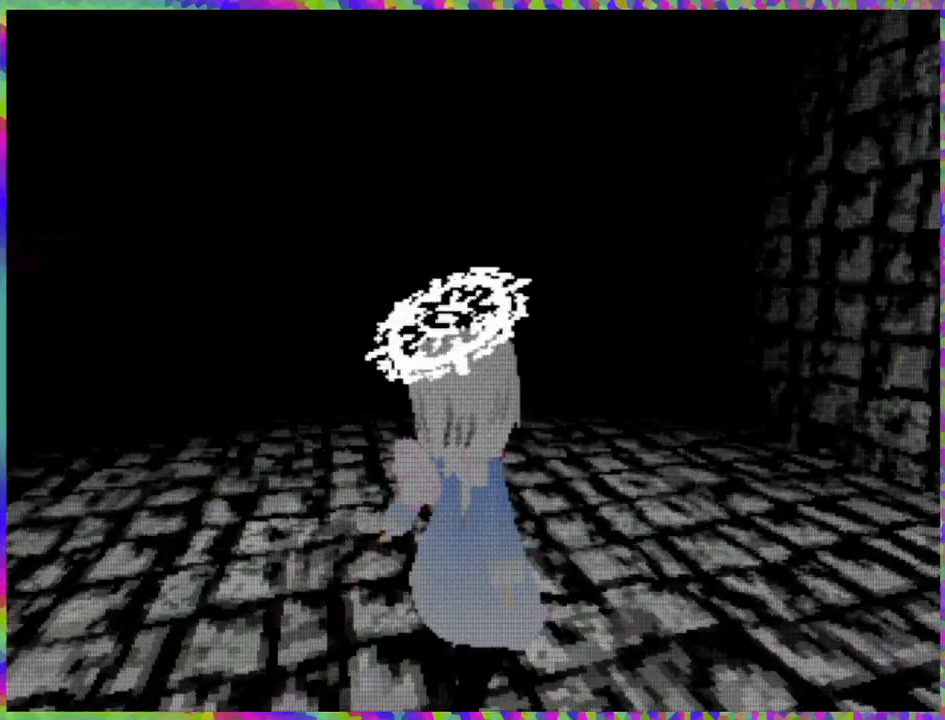
{"buttons": ["DPAD_UP"], "right_stick": "center", "events": [[83, "DPAD_RIGHT", "up"]]}
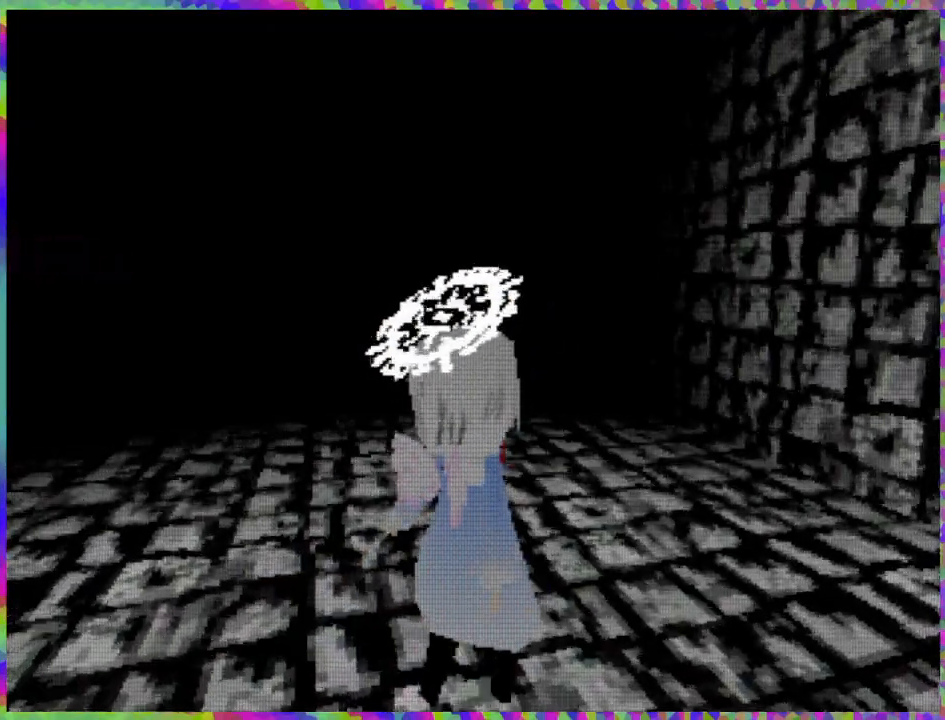
{"buttons": ["DPAD_UP", "DPAD_LEFT"], "right_stick": "center", "events": [[350, "DPAD_LEFT", "down"]]}
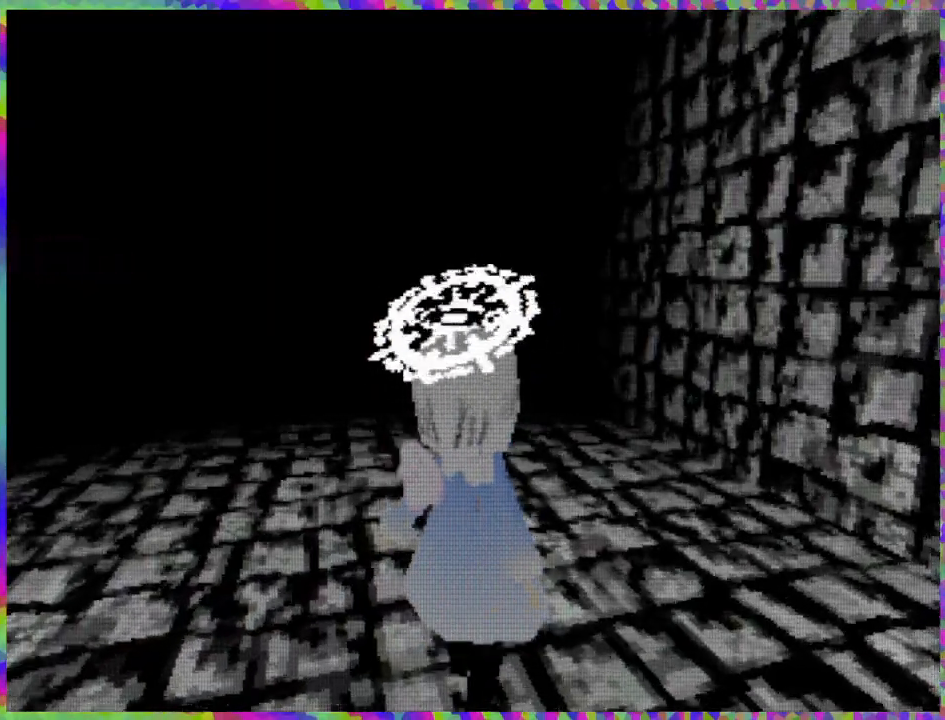
{"buttons": ["DPAD_UP"], "right_stick": "center", "events": [[383, "DPAD_LEFT", "up"]]}
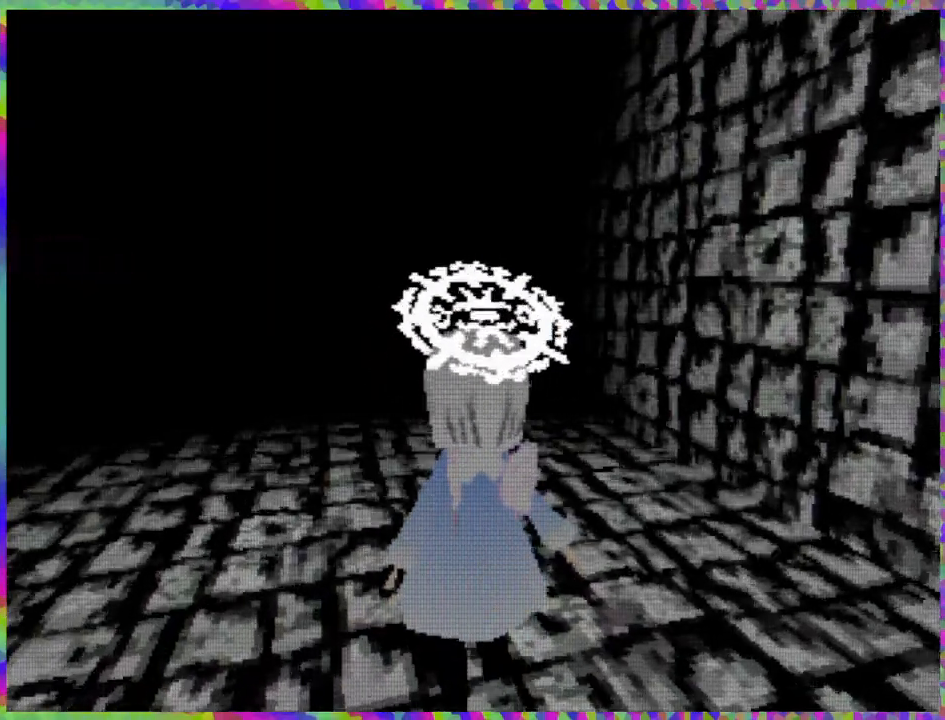
{"buttons": ["L1", "DPAD_UP"], "right_stick": "center", "events": [[350, "L1", "down"]]}
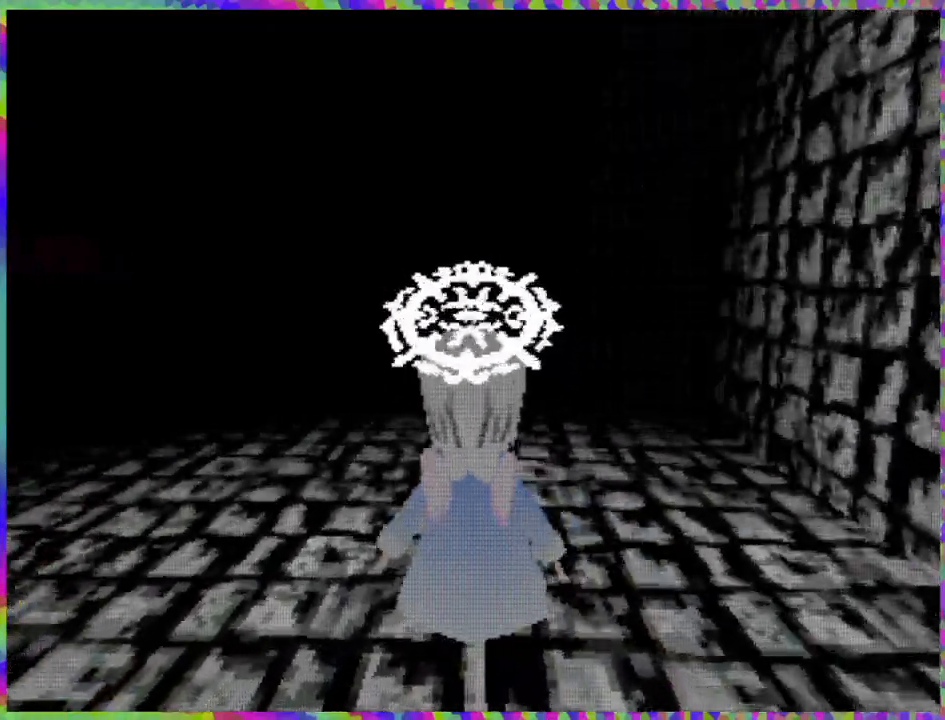
{"buttons": ["DPAD_UP"], "right_stick": "center", "events": [[17, "L1", "up"]]}
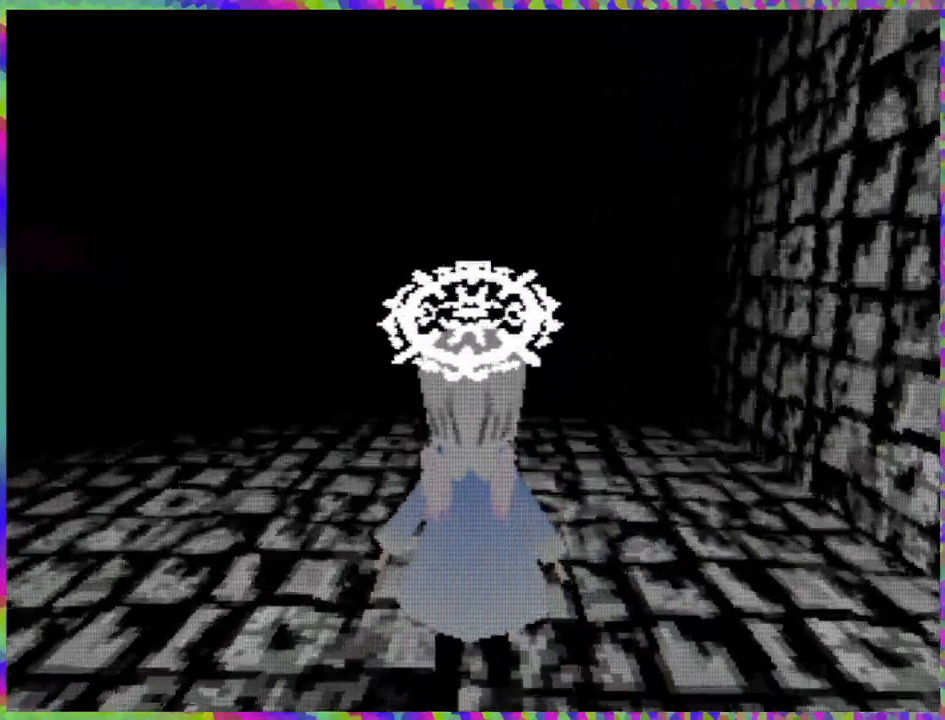
{"buttons": ["DPAD_UP"], "right_stick": "center", "events": [[167, "L1", "down"], [500, "L1", "up"]]}
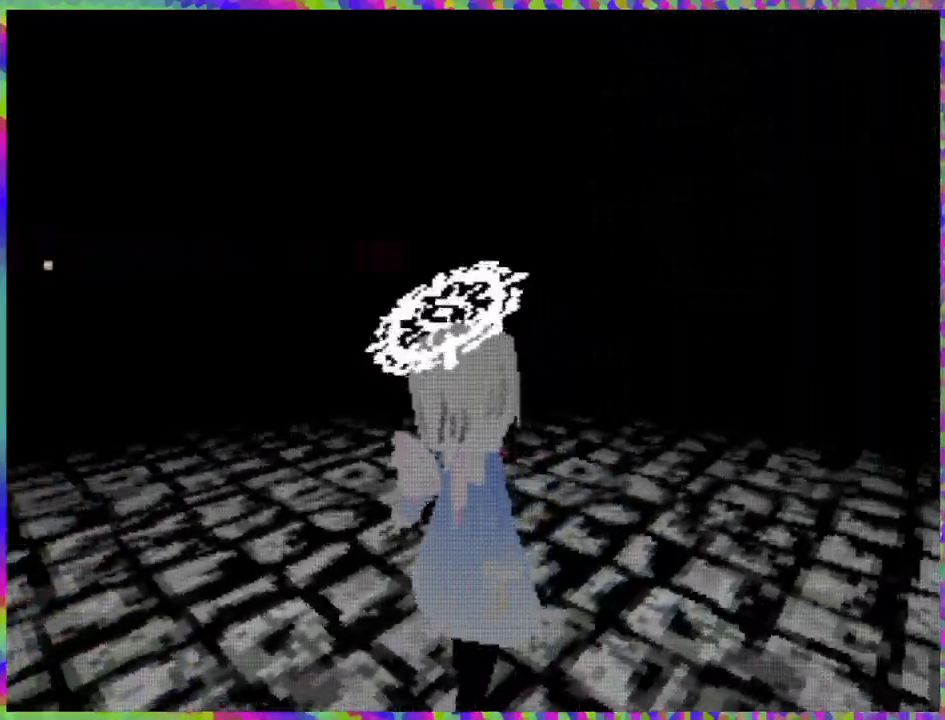
{"buttons": ["DPAD_UP", "DPAD_LEFT"], "right_stick": "center", "events": [[450, "DPAD_LEFT", "down"]]}